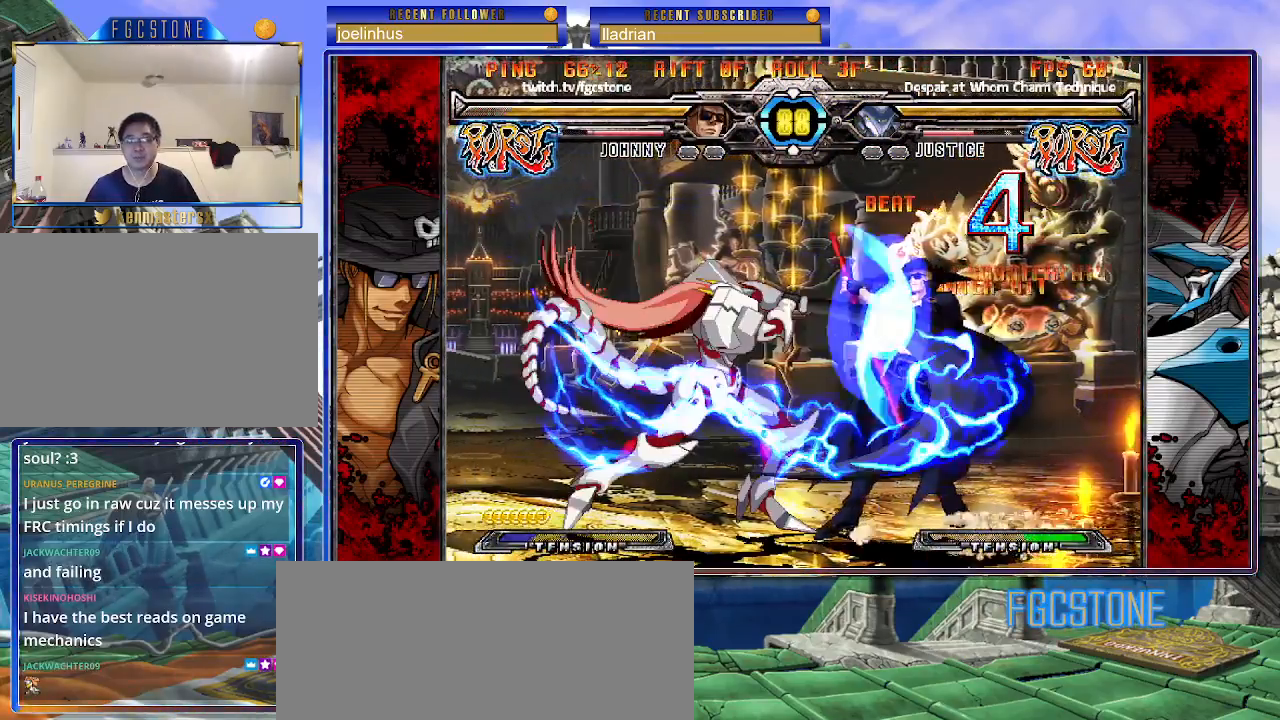
Gameplay with a controller (arcade stick); each line is a JSON object with the inputs held at the frame after it. "events" lists button and stick changes between this image and that frame as [ms after this image, input, new state], when the widget could be followed in between. Not read: L3 R3.
{"buttons": [], "left_stick": "right", "events": [[83, "HS", "down"], [217, "HS", "up"]]}
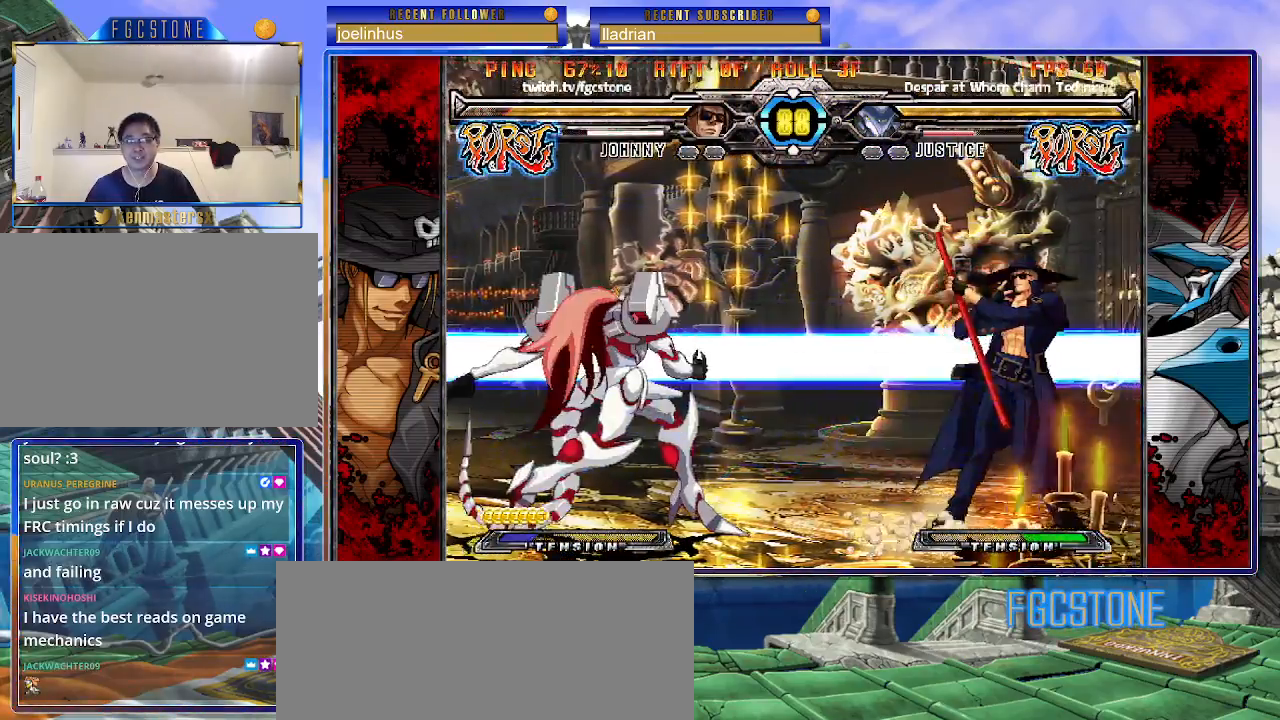
{"buttons": [], "left_stick": "up-left", "events": [[283, "left_stick", "up-left"]]}
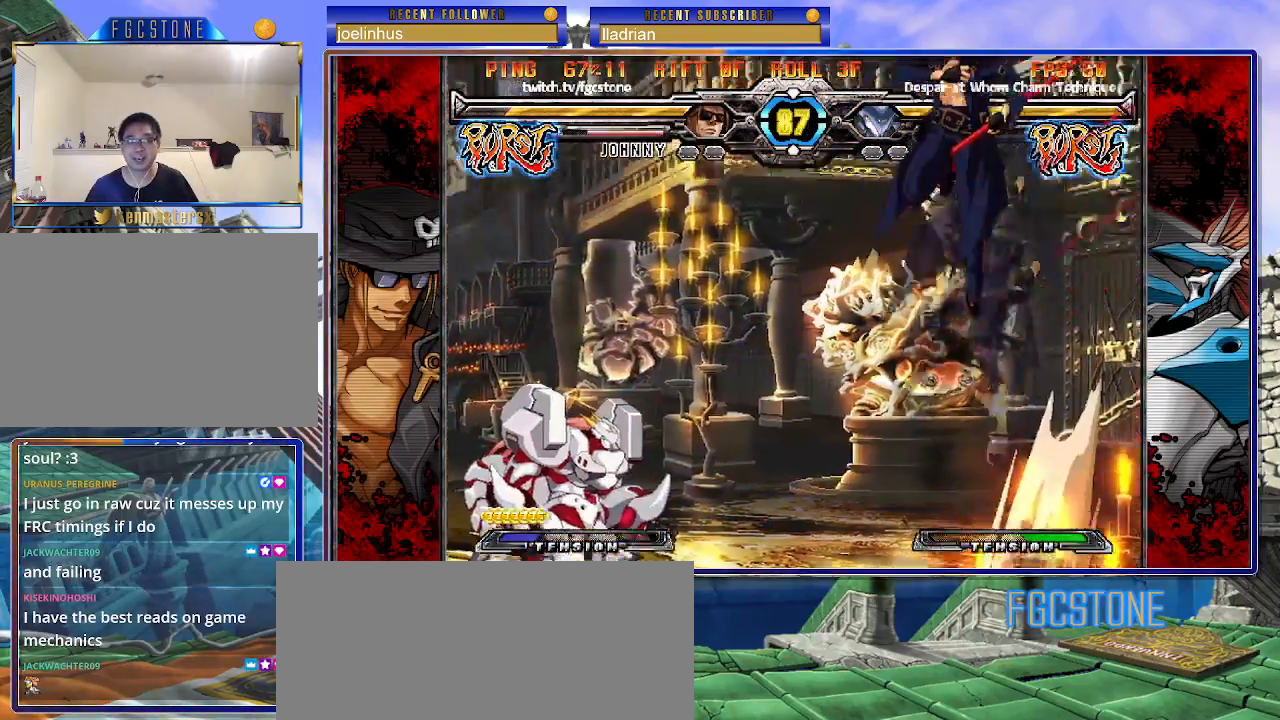
{"buttons": [], "left_stick": "center", "events": [[67, "left_stick", "center"], [150, "left_stick", "left"], [217, "left_stick", "center"], [300, "left_stick", "up-left"], [483, "left_stick", "center"]]}
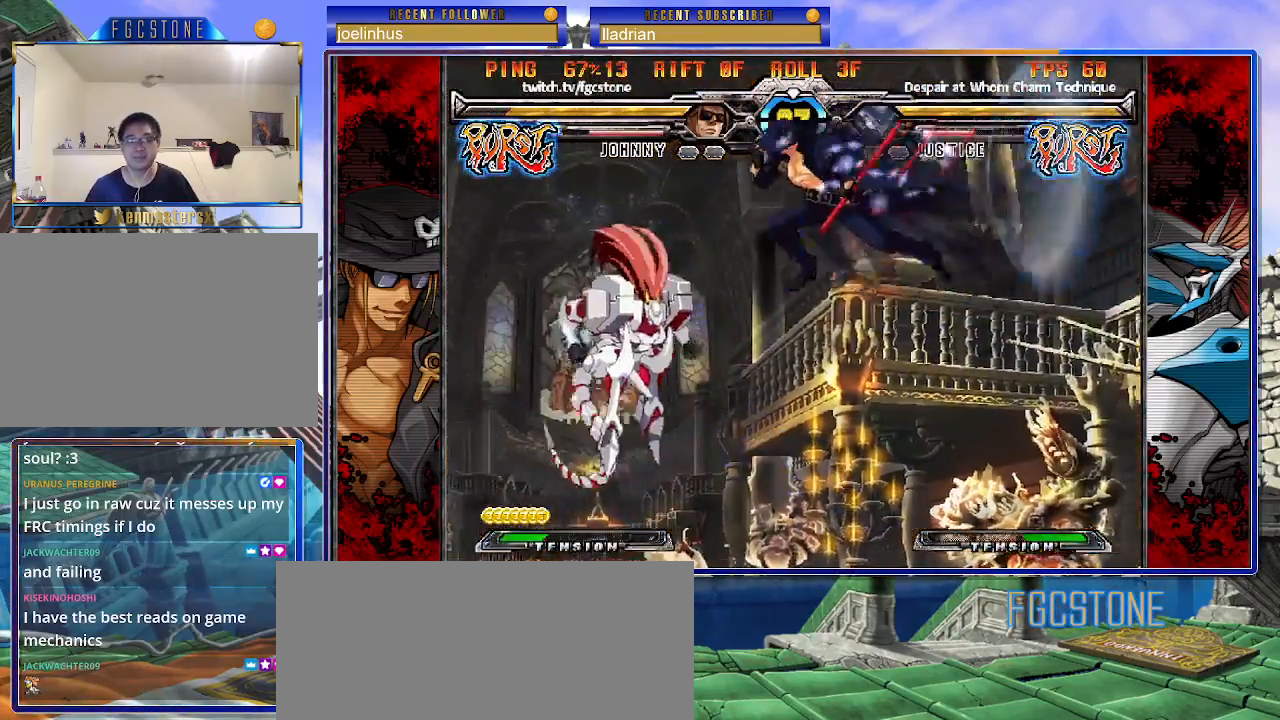
{"buttons": [], "left_stick": "right", "events": [[17, "left_stick", "right"]]}
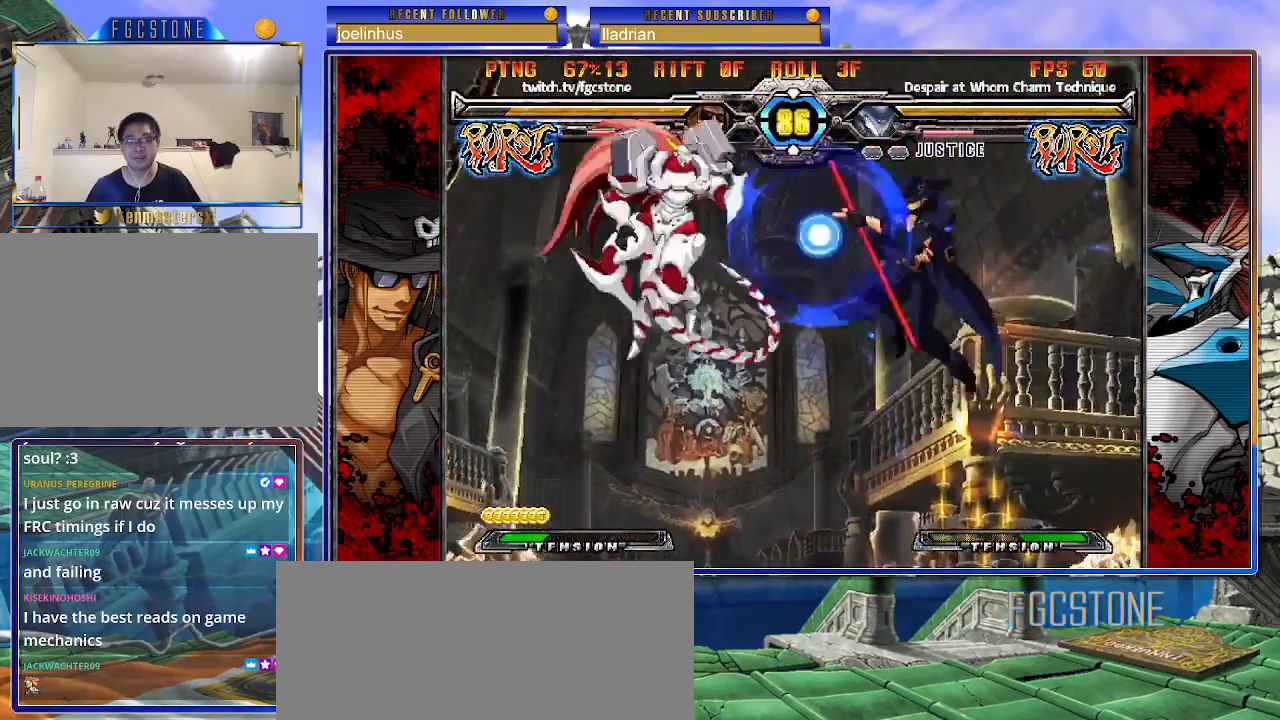
{"buttons": [], "left_stick": "left", "events": [[100, "left_stick", "center"], [283, "left_stick", "left"], [367, "left_stick", "center"], [433, "left_stick", "left"]]}
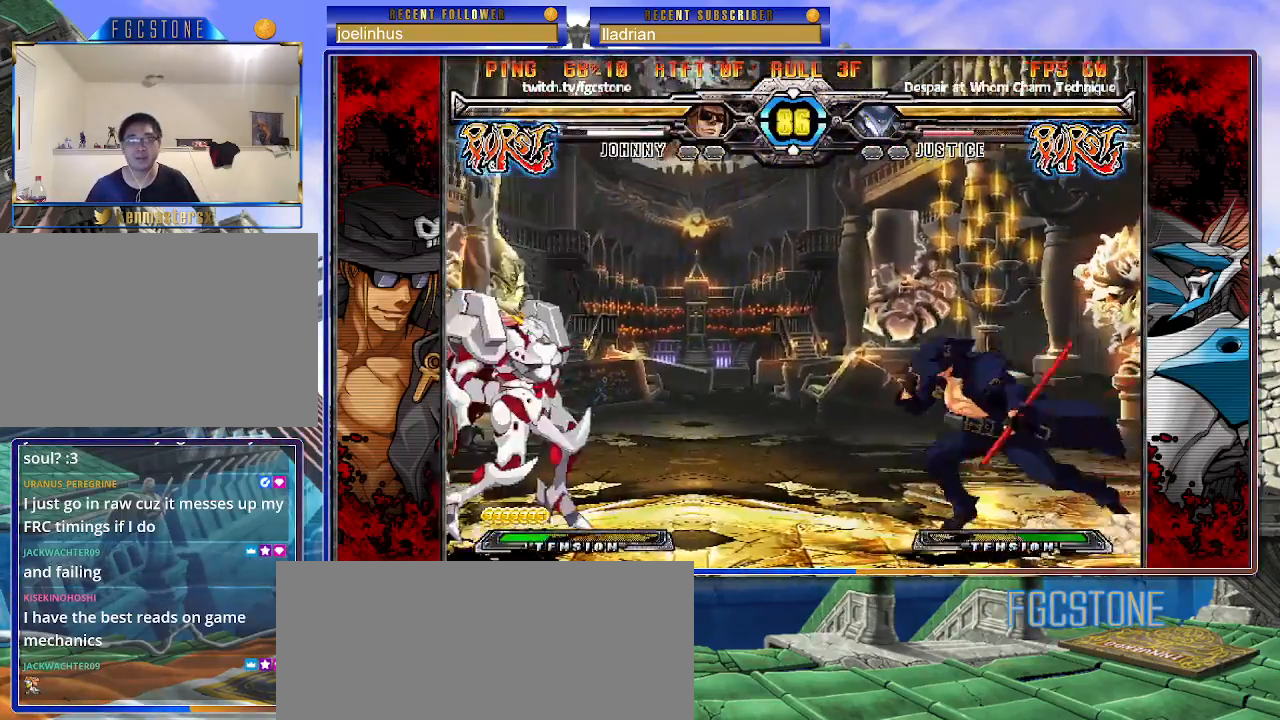
{"buttons": ["P"], "left_stick": "center", "events": [[67, "left_stick", "right"], [150, "HS", "down"], [250, "HS", "up"], [317, "left_stick", "down"], [383, "left_stick", "left"], [467, "P", "down"], [467, "left_stick", "center"]]}
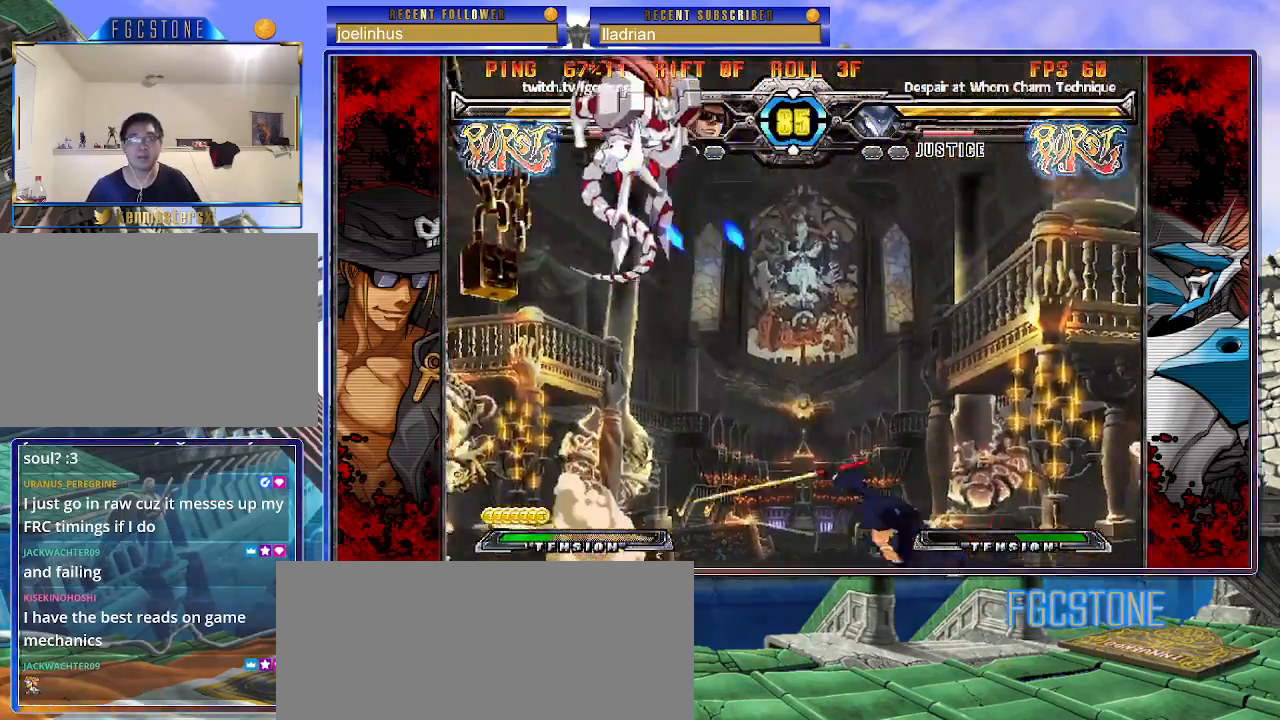
{"buttons": [], "left_stick": "left", "events": [[33, "P", "up"], [300, "left_stick", "left"], [367, "left_stick", "center"], [433, "left_stick", "left"]]}
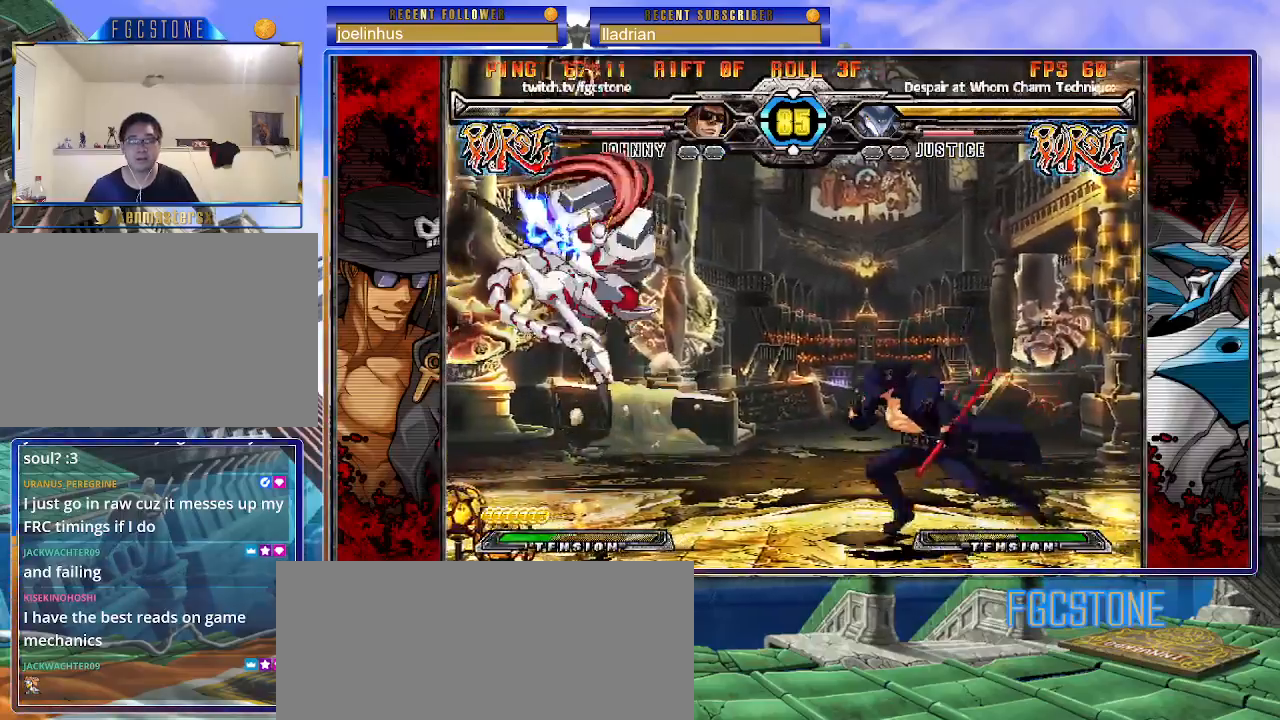
{"buttons": ["P"], "left_stick": "center", "events": [[33, "left_stick", "center"], [83, "left_stick", "right"], [150, "HS", "down"], [267, "HS", "up"], [317, "left_stick", "down"], [400, "left_stick", "left"], [450, "P", "down"], [483, "left_stick", "center"]]}
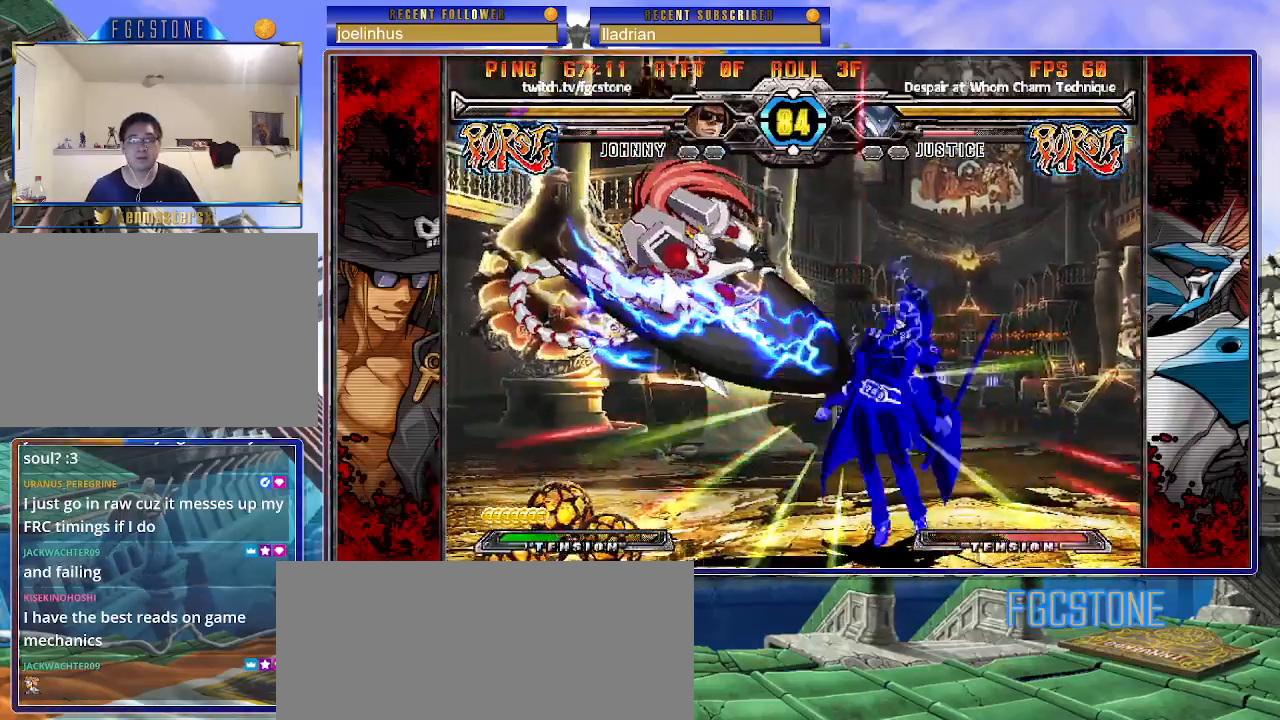
{"buttons": ["K"], "left_stick": "left", "events": [[33, "P", "up"], [167, "K", "down"], [217, "S", "down"], [250, "K", "up"], [317, "K", "down"], [317, "S", "up"], [333, "left_stick", "left"], [400, "S", "down"], [417, "K", "up"], [483, "K", "down"], [500, "S", "up"]]}
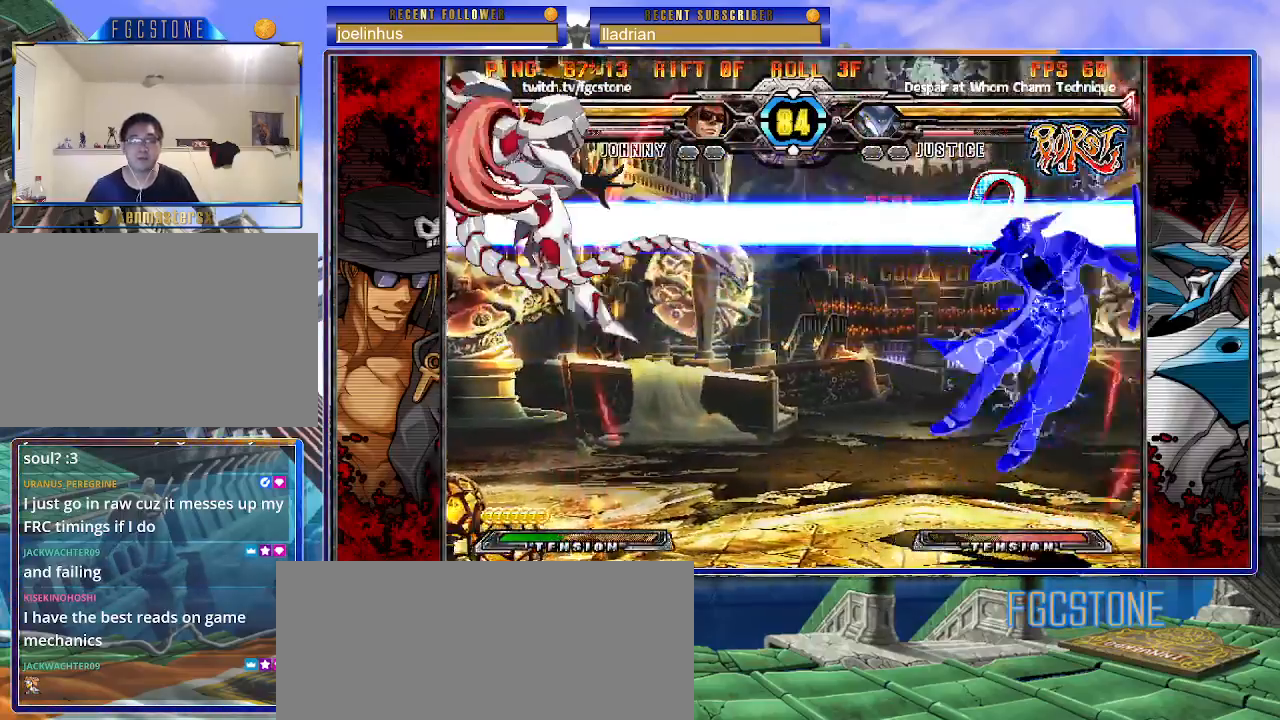
{"buttons": ["S"], "left_stick": "left", "events": [[33, "S", "down"], [67, "K", "up"], [117, "K", "down"], [150, "S", "up"], [183, "S", "down"], [217, "K", "up"], [283, "K", "down"], [283, "S", "up"], [350, "K", "up"], [350, "S", "down"], [433, "K", "down"], [433, "S", "up"], [500, "K", "up"], [500, "S", "down"]]}
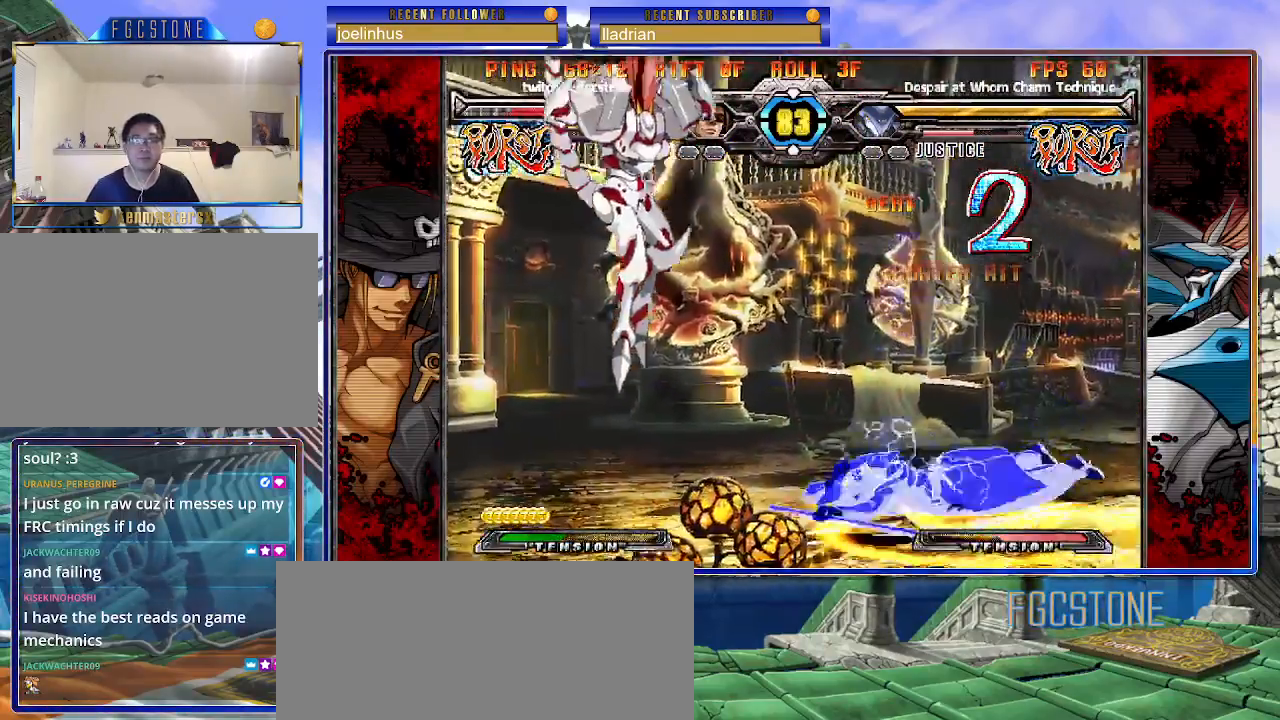
{"buttons": [], "left_stick": "down-right", "events": [[67, "K", "down"], [83, "S", "up"], [117, "left_stick", "center"], [133, "S", "down"], [167, "K", "up"], [167, "left_stick", "right"], [317, "S", "up"], [500, "left_stick", "down-right"]]}
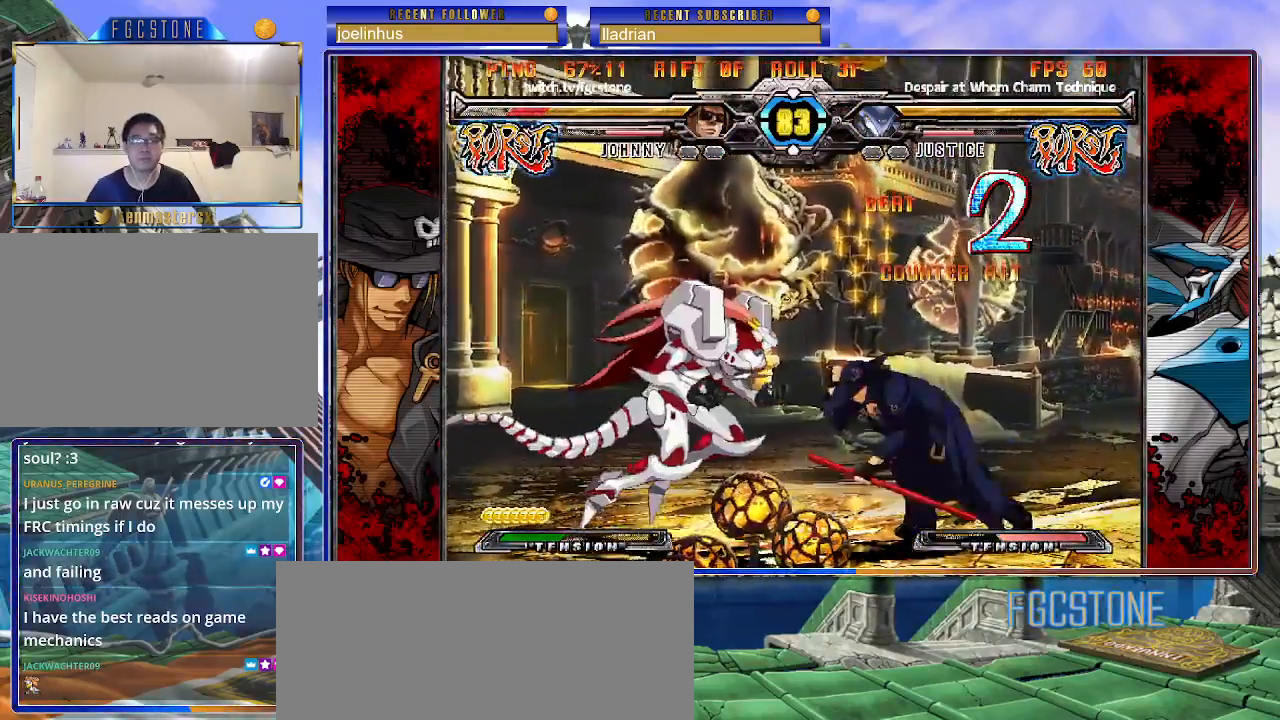
{"buttons": [], "left_stick": "down-right", "events": [[217, "D", "down"], [217, "HS", "down"], [317, "D", "up"], [317, "HS", "up"]]}
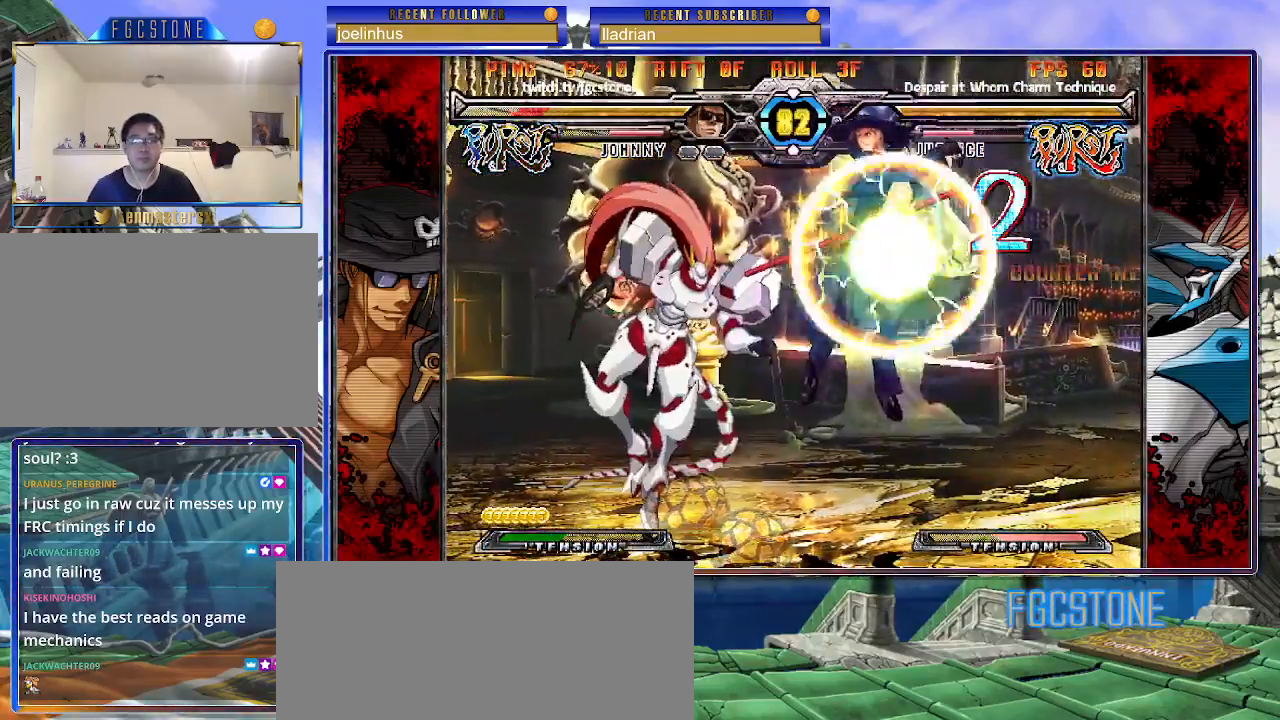
{"buttons": [], "left_stick": "center", "events": [[450, "left_stick", "center"]]}
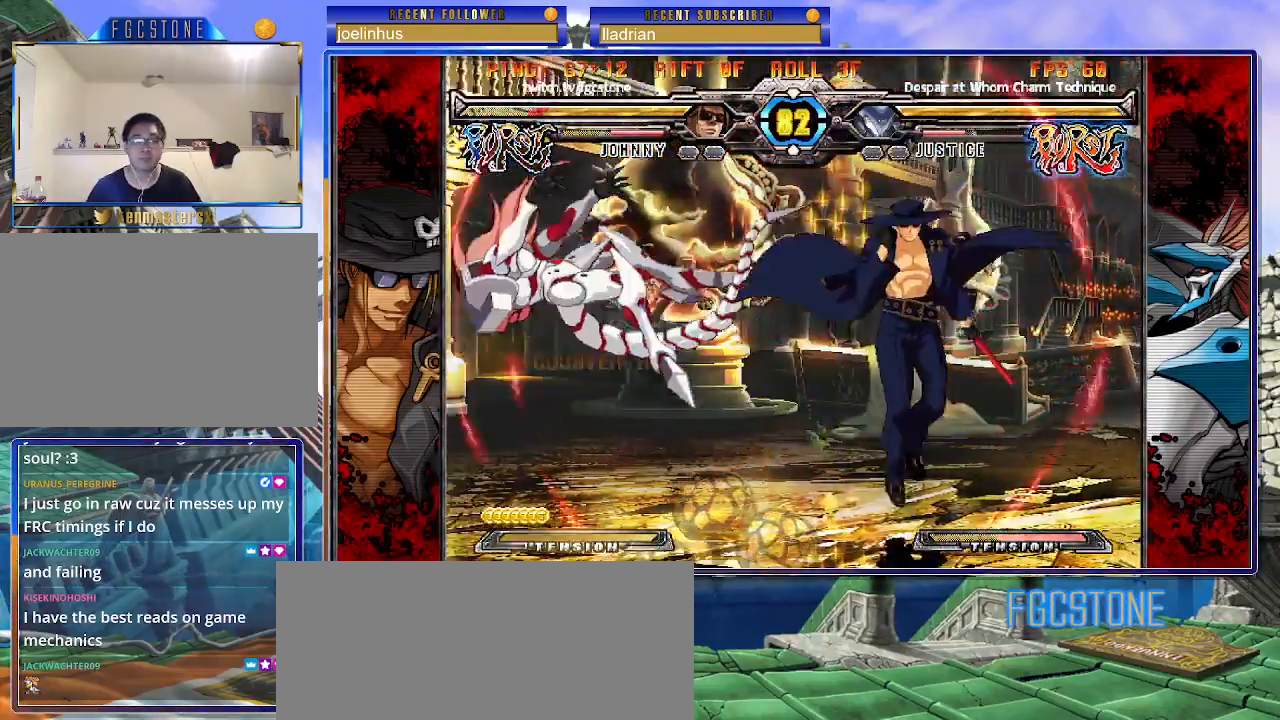
{"buttons": [], "left_stick": "center", "events": [[17, "left_stick", "left"], [100, "left_stick", "center"], [167, "left_stick", "left"], [217, "left_stick", "up-left"], [500, "left_stick", "center"]]}
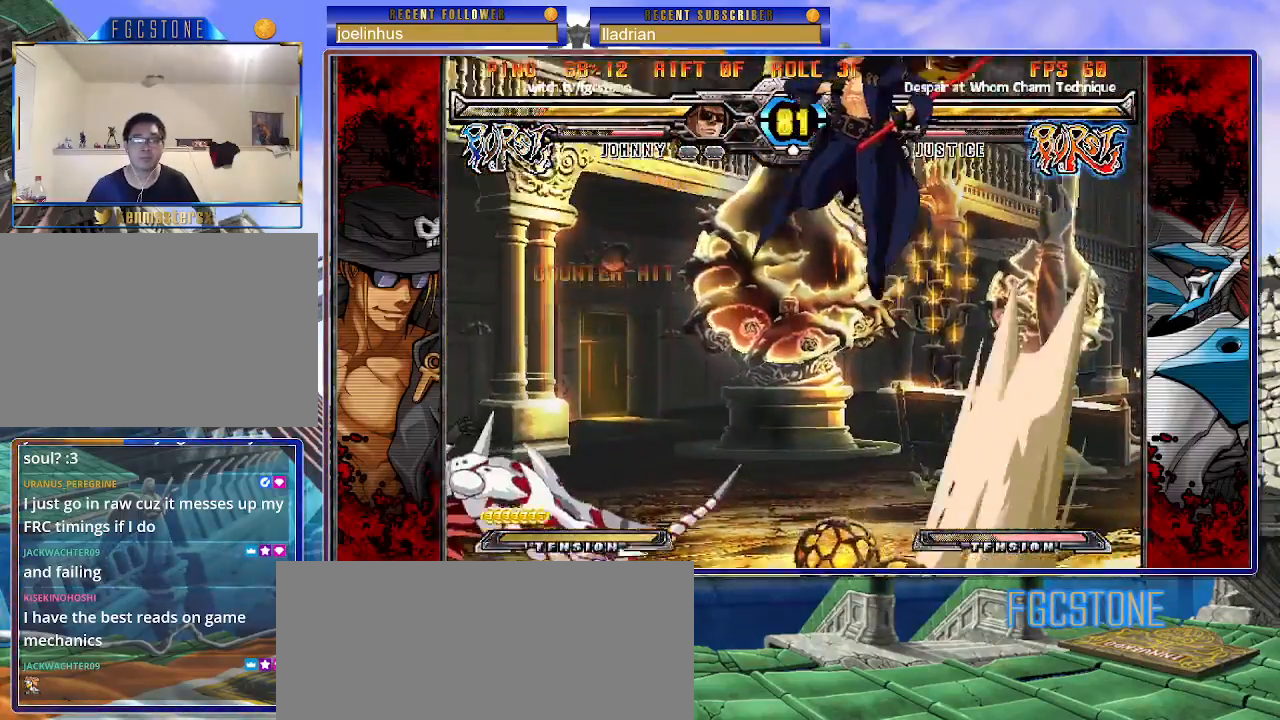
{"buttons": [], "left_stick": "left", "events": [[283, "left_stick", "left"], [367, "left_stick", "center"], [450, "left_stick", "left"]]}
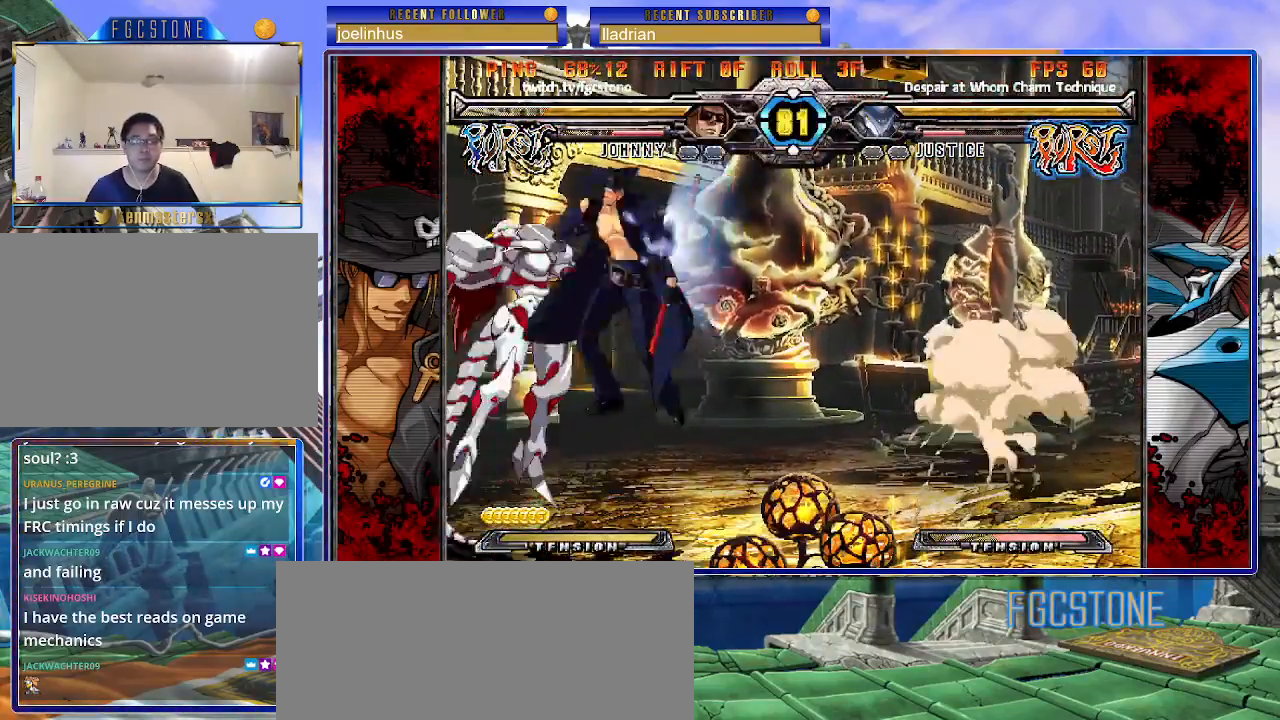
{"buttons": [], "left_stick": "right", "events": [[33, "left_stick", "center"], [100, "K", "down"], [200, "K", "up"], [250, "P", "down"], [350, "P", "up"], [483, "left_stick", "right"]]}
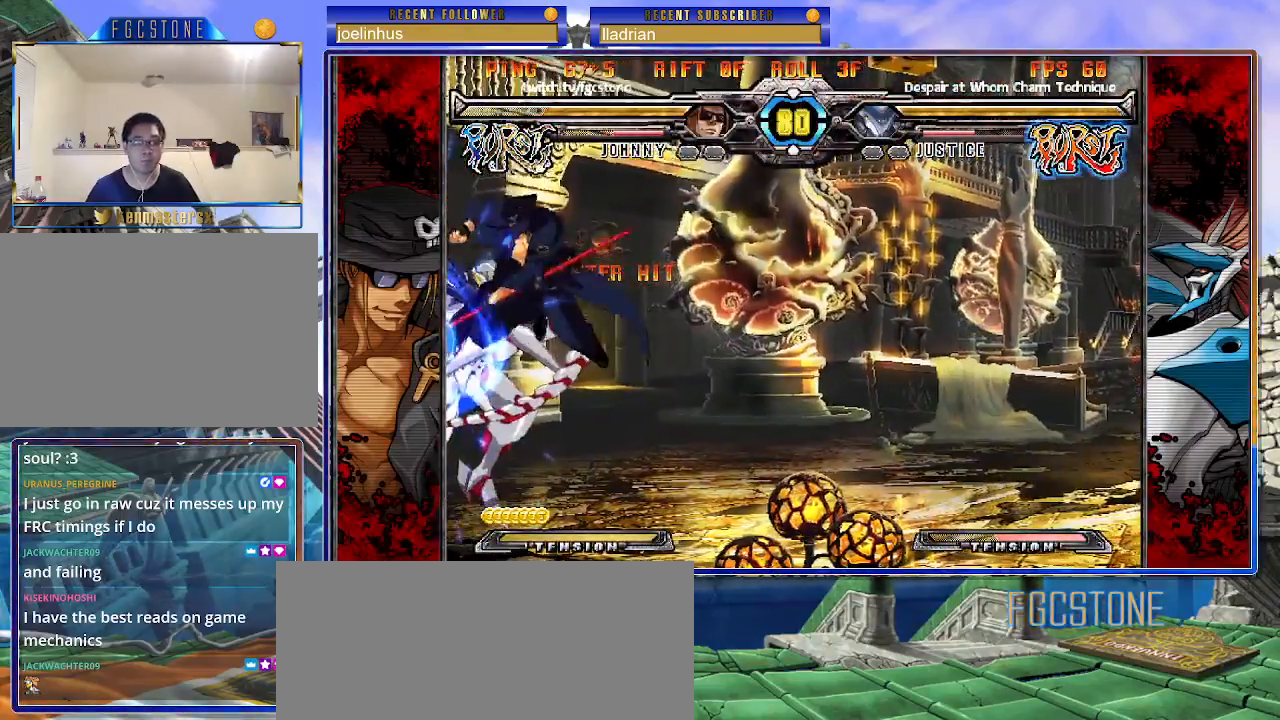
{"buttons": [], "left_stick": "right", "events": [[67, "K", "down"], [167, "K", "up"]]}
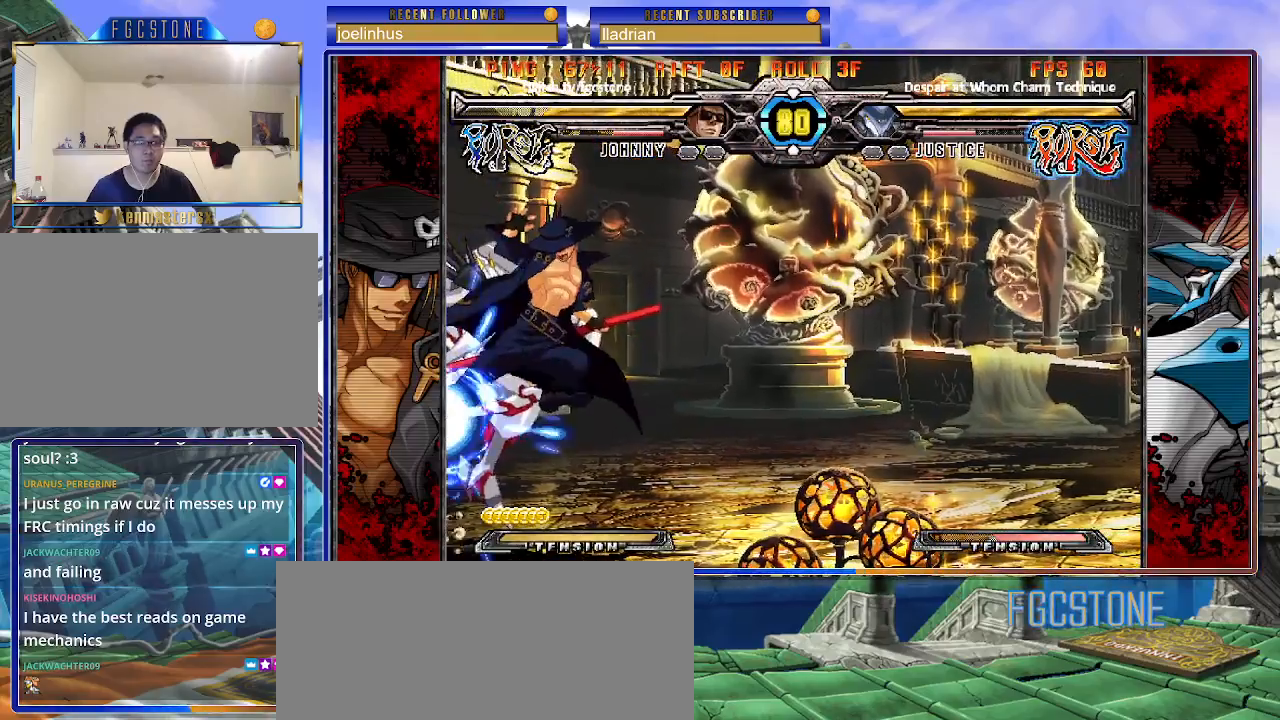
{"buttons": [], "left_stick": "right", "events": [[100, "K", "down"], [167, "K", "up"], [250, "S", "down"], [350, "S", "up"]]}
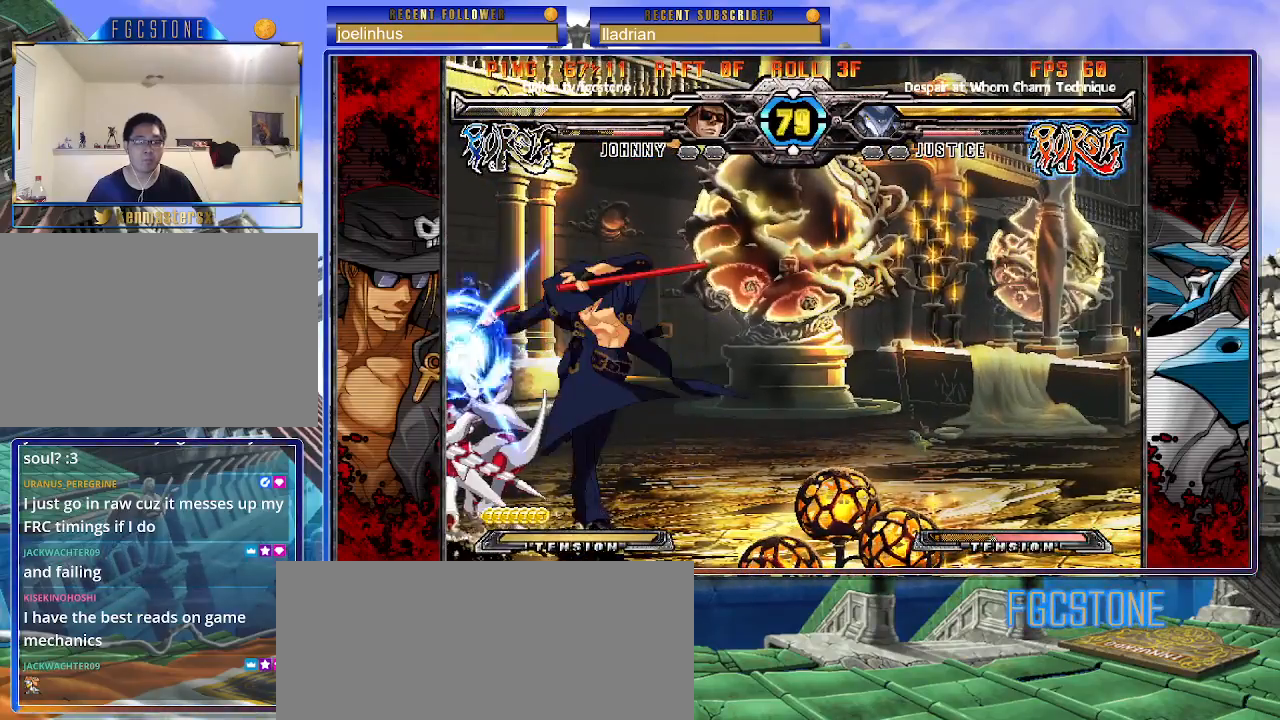
{"buttons": [], "left_stick": "left", "events": [[467, "left_stick", "left"]]}
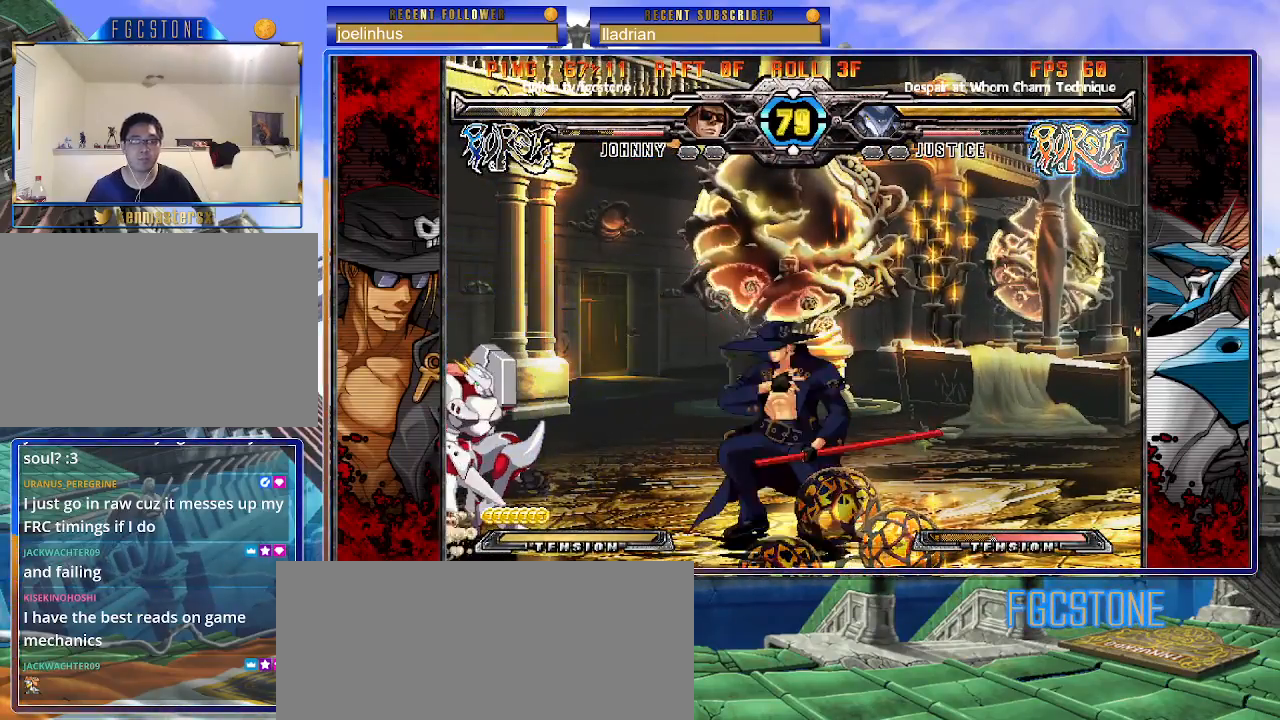
{"buttons": [], "left_stick": "center", "events": [[67, "left_stick", "center"], [83, "HS", "down"], [150, "HS", "up"], [333, "HS", "down"], [333, "K", "down"], [333, "S", "down"], [367, "K", "up"], [367, "S", "up"], [383, "HS", "up"]]}
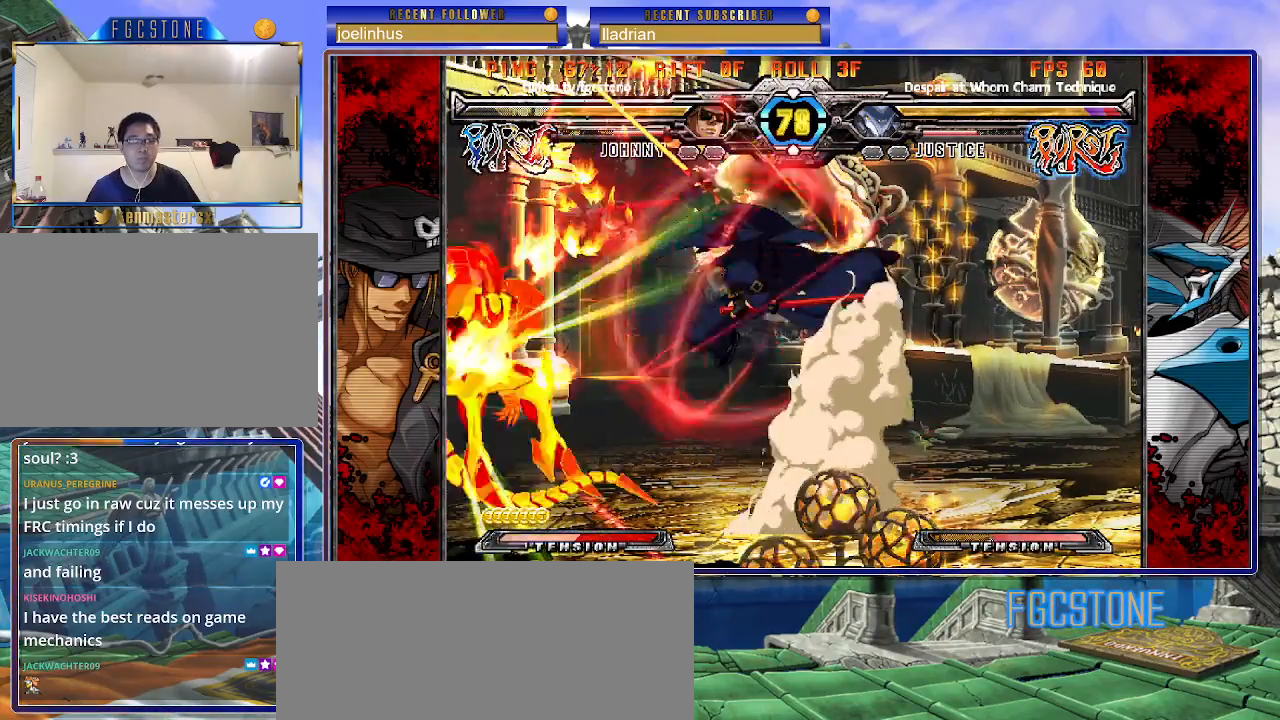
{"buttons": [], "left_stick": "down", "events": [[300, "S", "down"], [367, "S", "up"], [417, "left_stick", "down"]]}
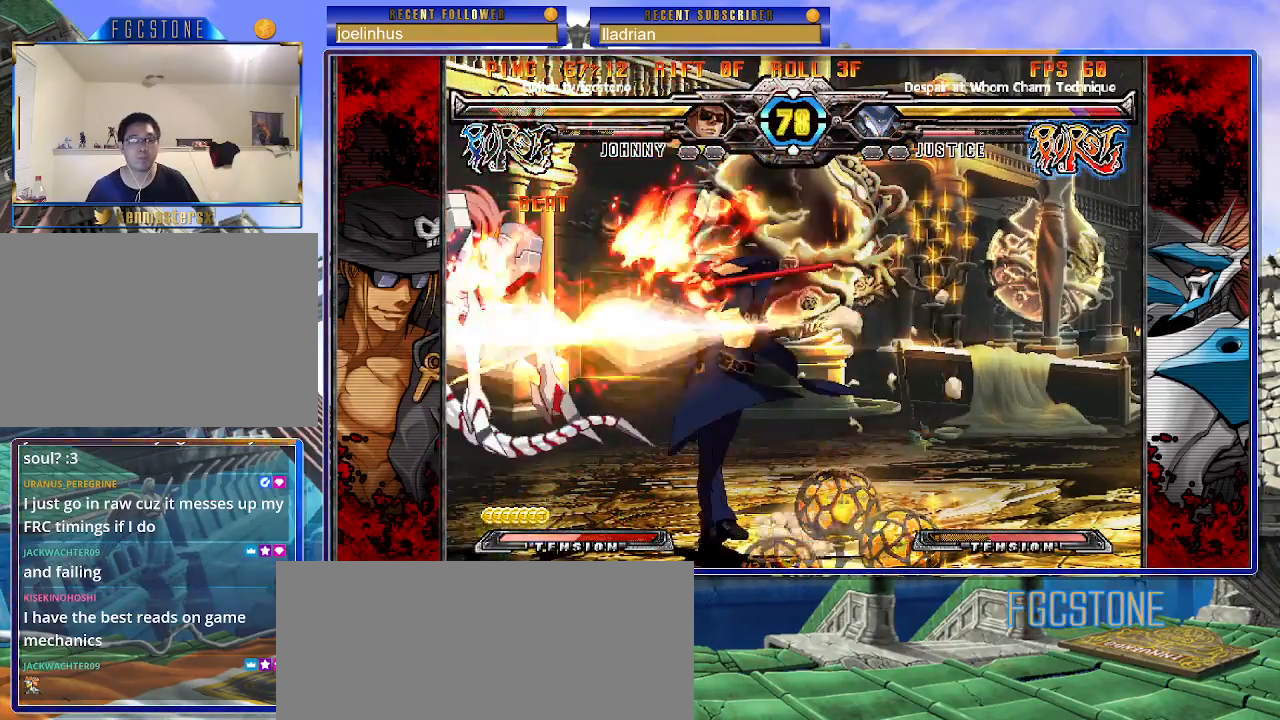
{"buttons": [], "left_stick": "center", "events": [[17, "left_stick", "left"], [83, "P", "down"], [100, "left_stick", "center"], [117, "P", "up"]]}
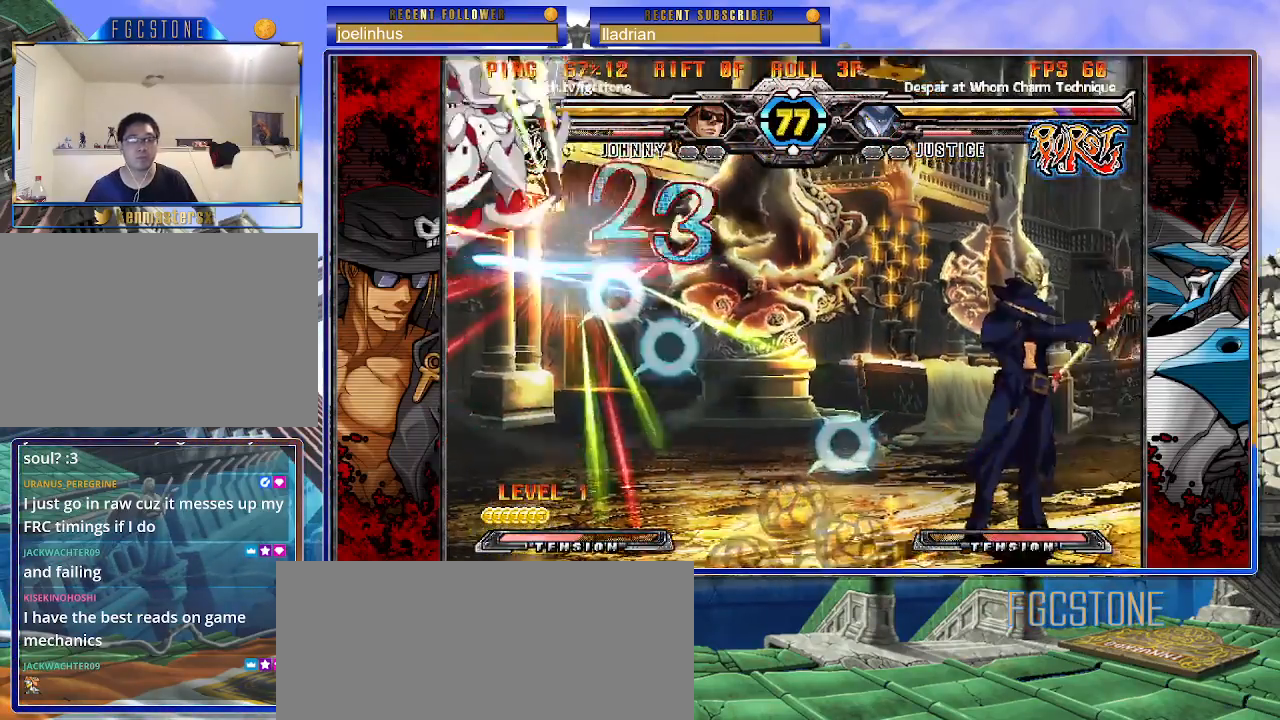
{"buttons": [], "left_stick": "up-left", "events": [[183, "left_stick", "left"], [250, "left_stick", "center"], [367, "left_stick", "up-left"]]}
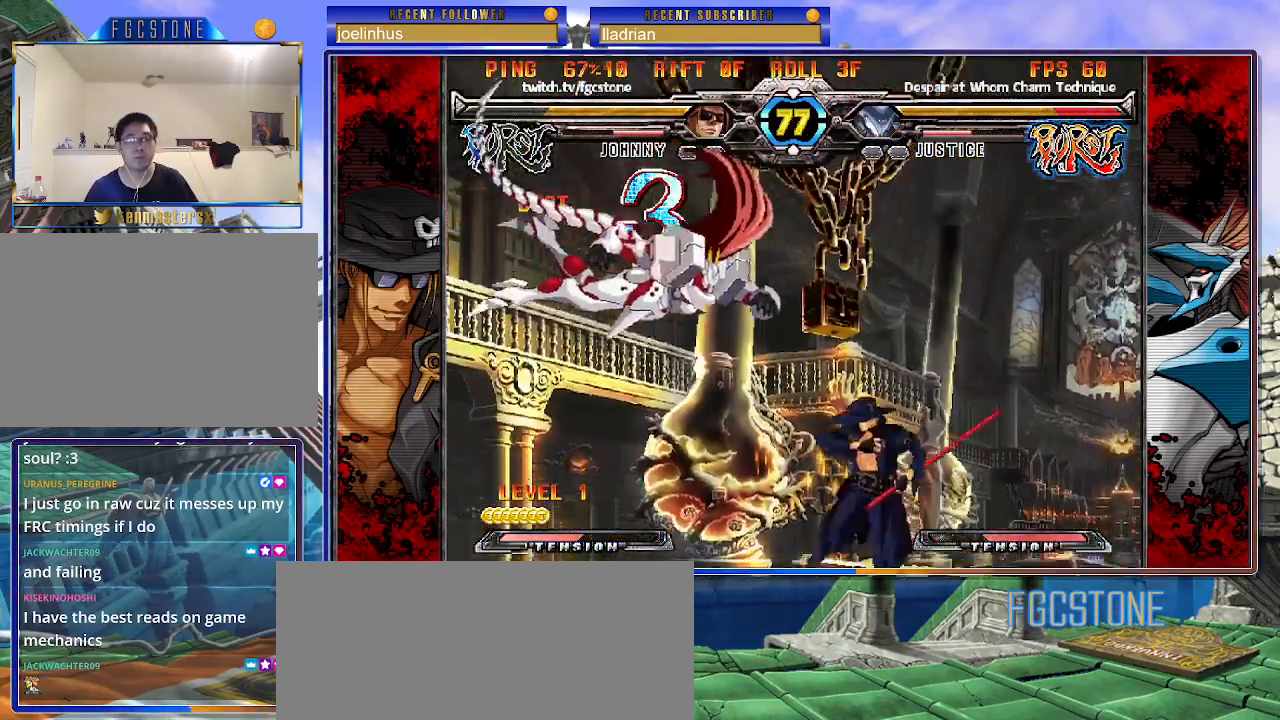
{"buttons": [], "left_stick": "center", "events": [[17, "S", "down"], [17, "left_stick", "center"], [100, "S", "up"], [283, "left_stick", "up-left"], [417, "left_stick", "center"]]}
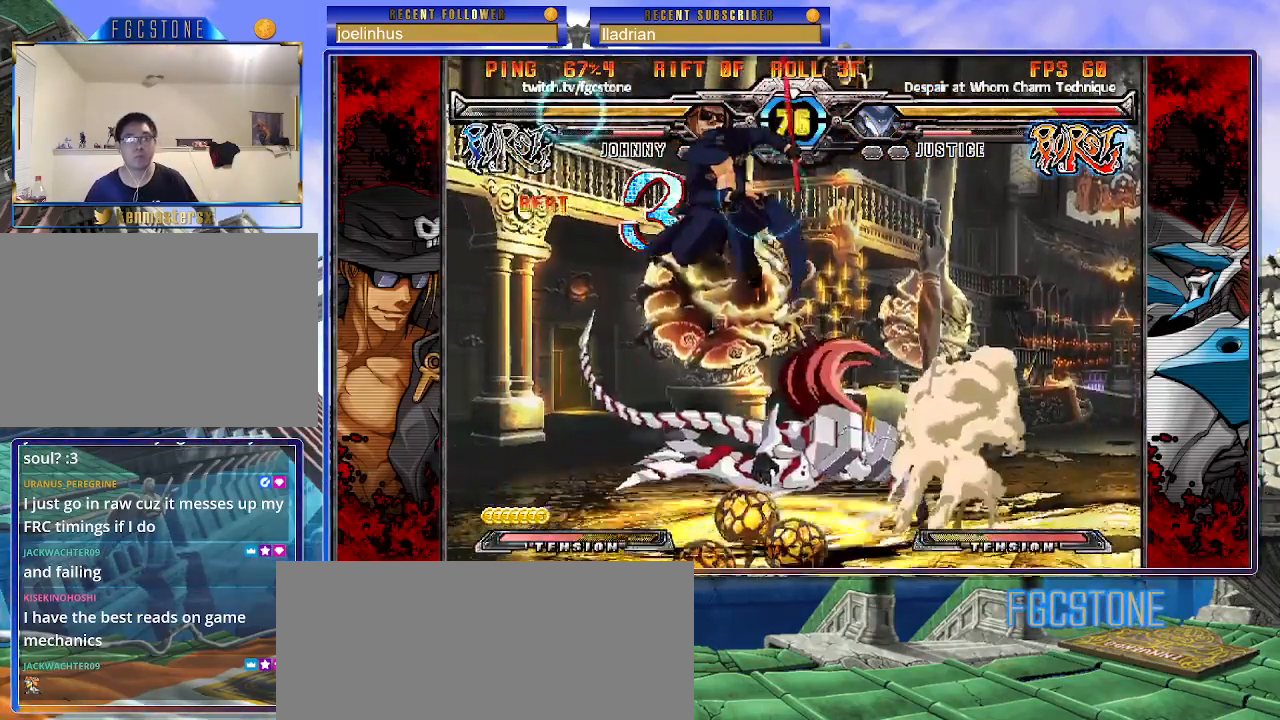
{"buttons": [], "left_stick": "center", "events": [[217, "left_stick", "up-right"], [467, "left_stick", "center"]]}
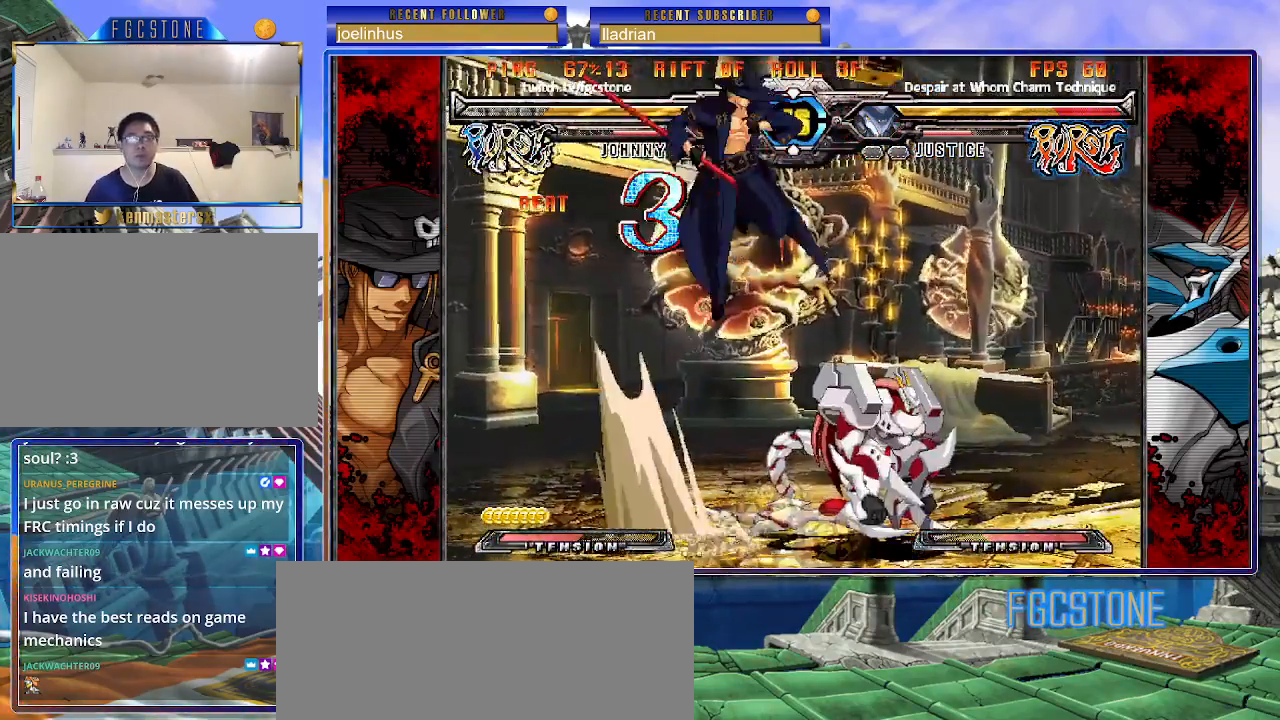
{"buttons": [], "left_stick": "left", "events": [[17, "left_stick", "left"], [67, "left_stick", "down"], [167, "S", "down"], [200, "left_stick", "center"], [217, "S", "up"], [317, "left_stick", "left"], [417, "HS", "down"], [417, "K", "down"], [417, "S", "down"], [450, "K", "up"], [450, "S", "up"], [467, "HS", "up"]]}
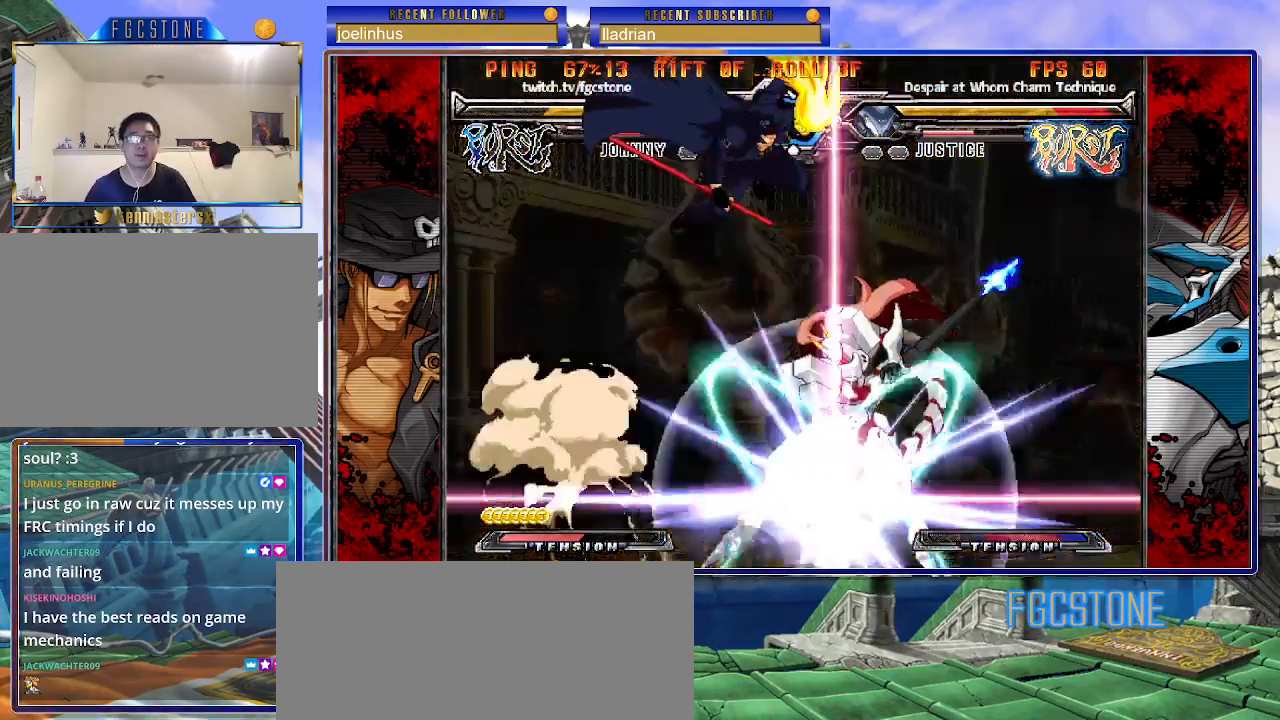
{"buttons": [], "left_stick": "left", "events": []}